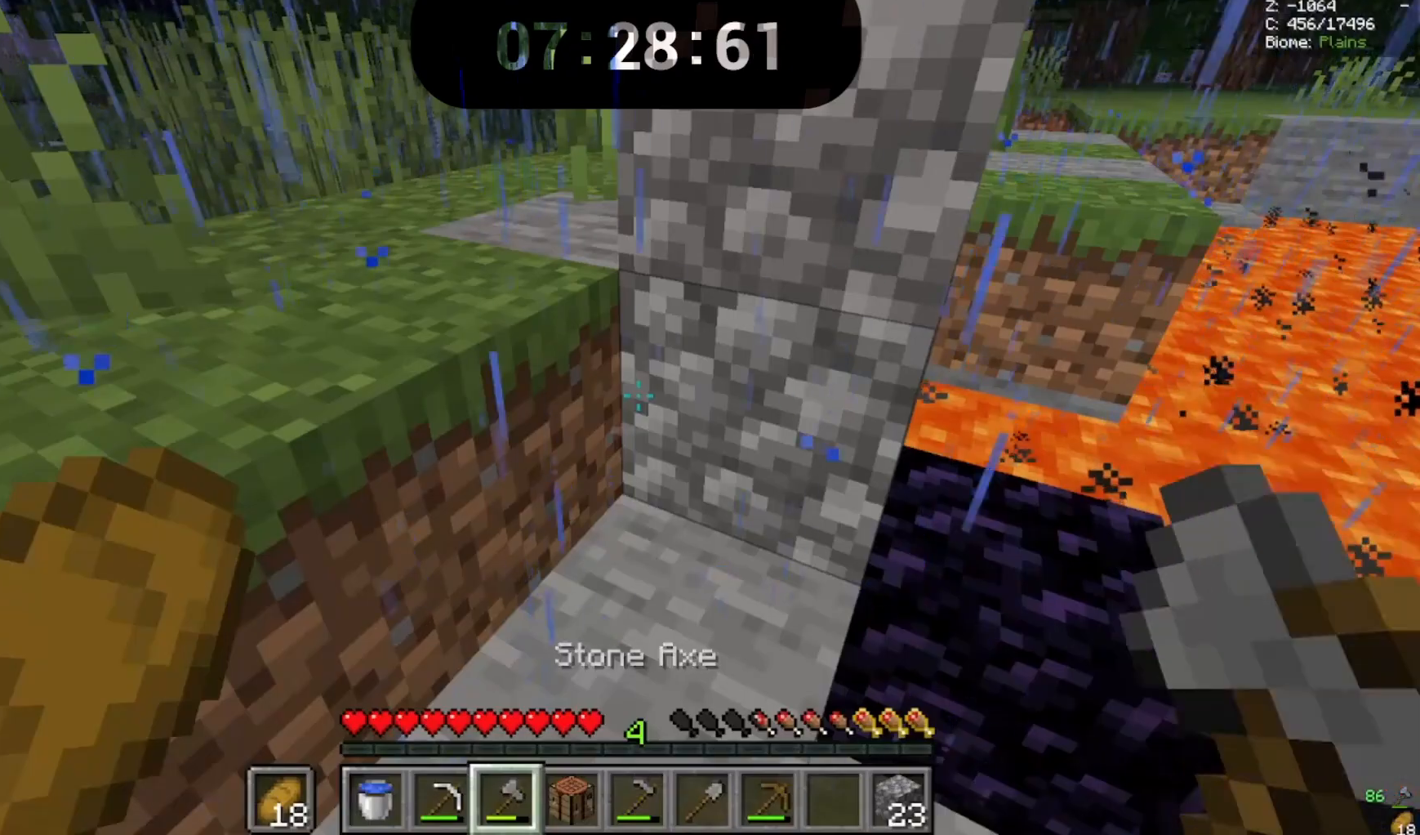
Gameplay with keyboard and mouse; each line is a JSON object with the keys and mouse buttons held at the frame after it. "events" lists presses ("down") and releases ("up") of "a", "d", "s", "space", "w", "mouse_left" and "mouse_right" between this image and that frame as [ms after this image, input, new state], when the widget could be followed in between. "mouse_left", "mouse_right" = the "left", "right" buttons of the "mouse" list. No other keys are recorded. Fast repeated clicks can show as one long hold. Mouse movement is not recorded.
{"keys": ["w"], "mouse": ["left"]}
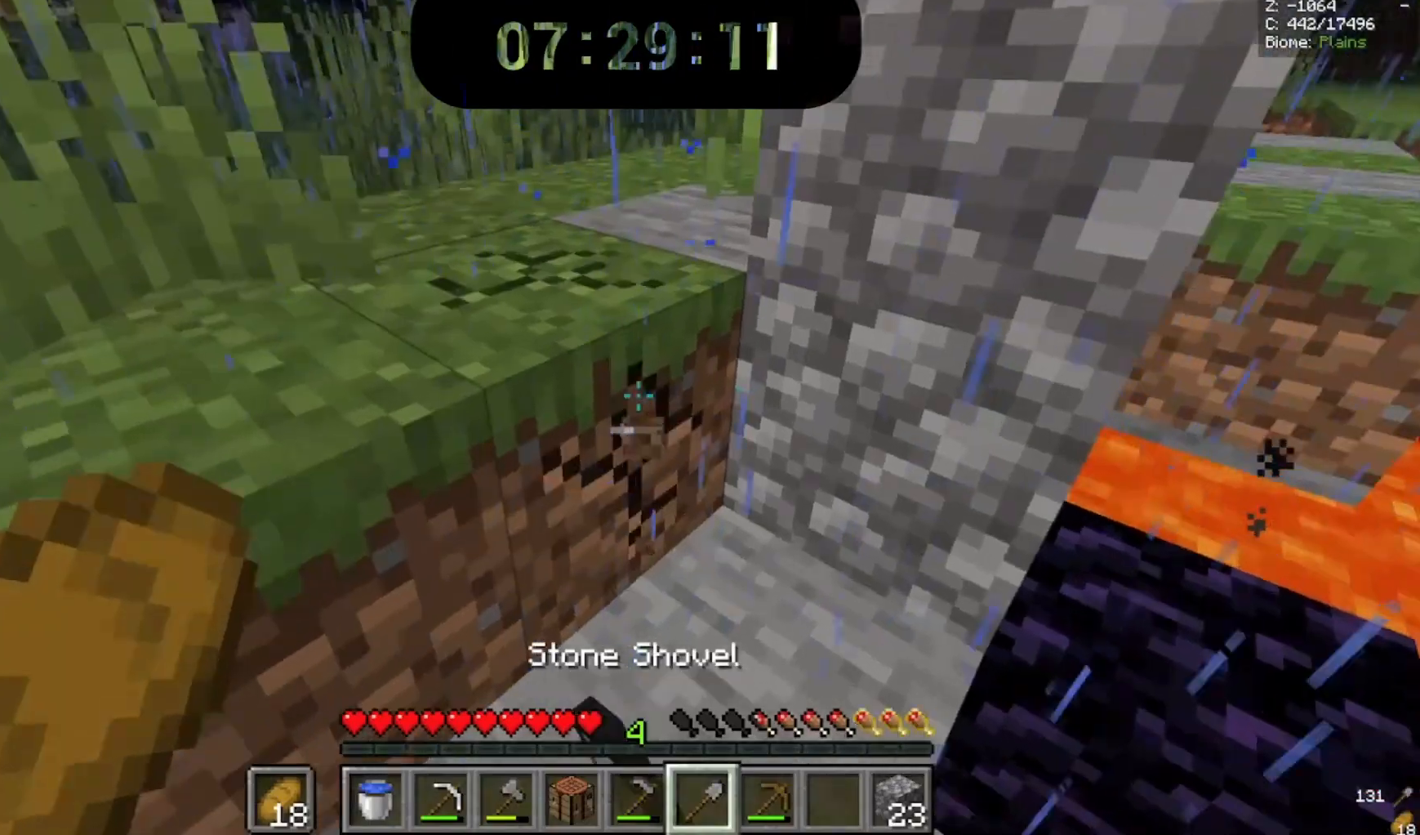
{"keys": [], "mouse": ["left"], "events": [[233, "a", "down"], [500, "a", "up"], [500, "w", "up"]]}
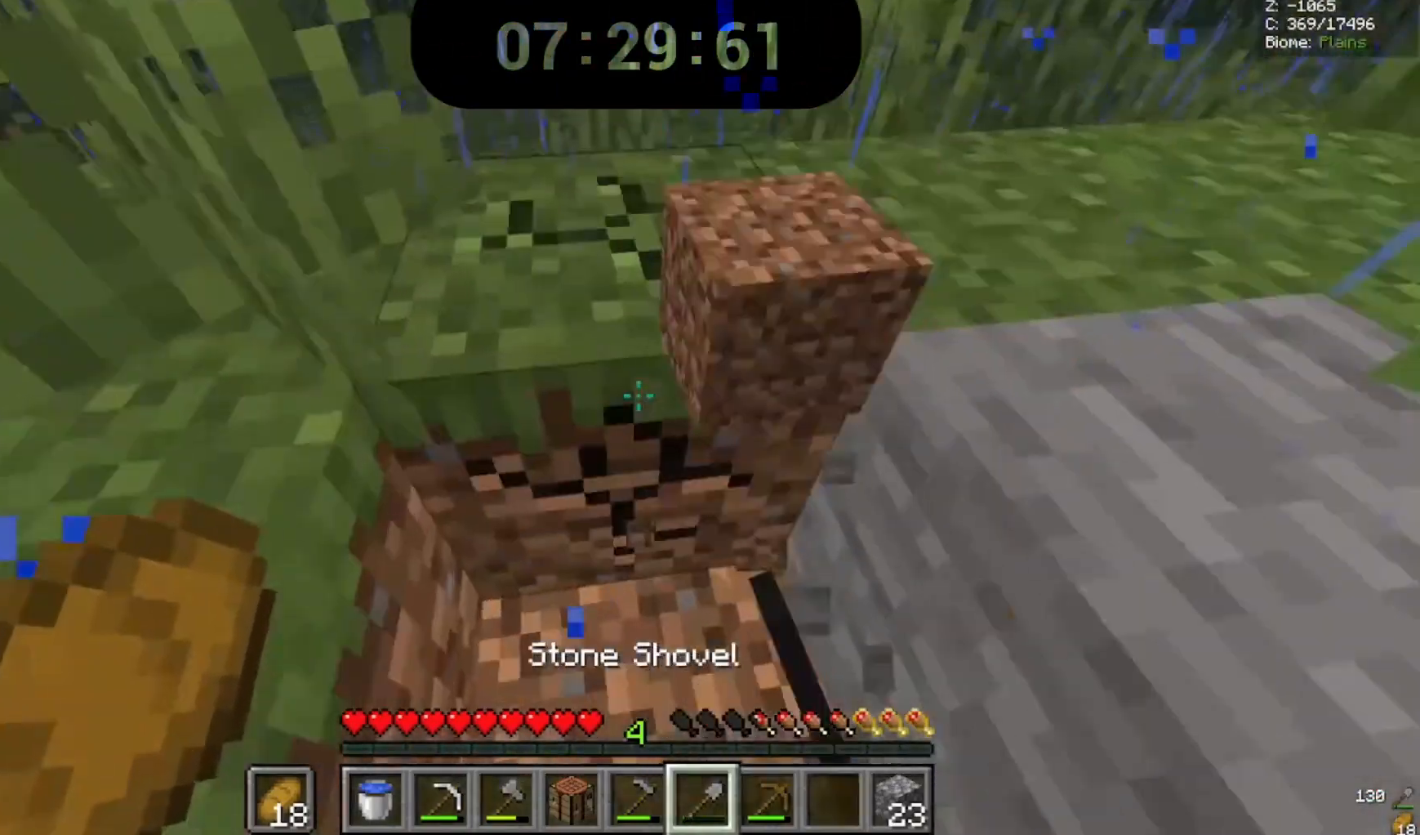
{"keys": [], "mouse": ["left"], "events": [[233, "w", "down"], [367, "a", "down"], [500, "a", "up"], [500, "w", "up"]]}
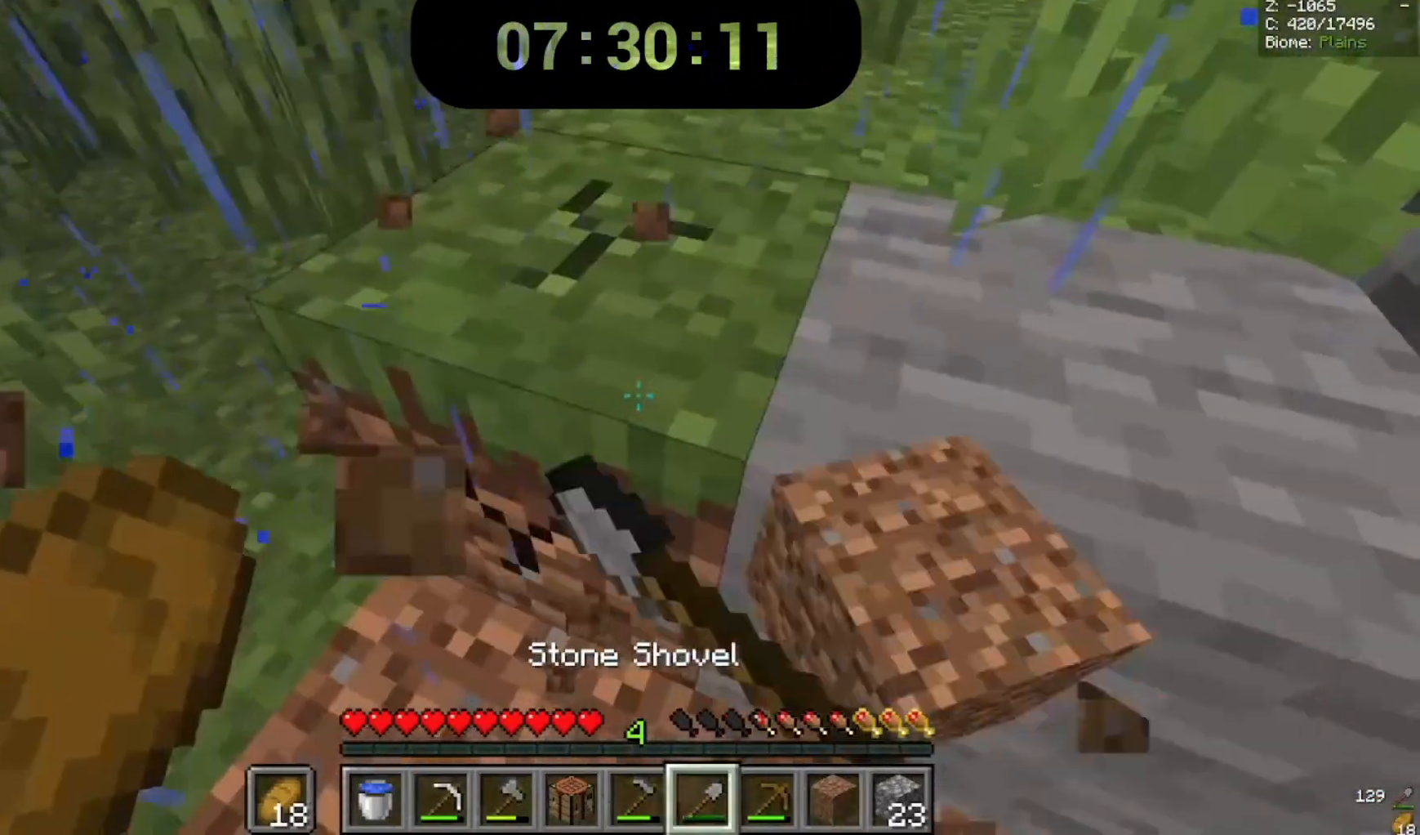
{"keys": ["a"], "mouse": ["left"], "events": [[267, "a", "down"], [300, "w", "down"], [433, "w", "up"]]}
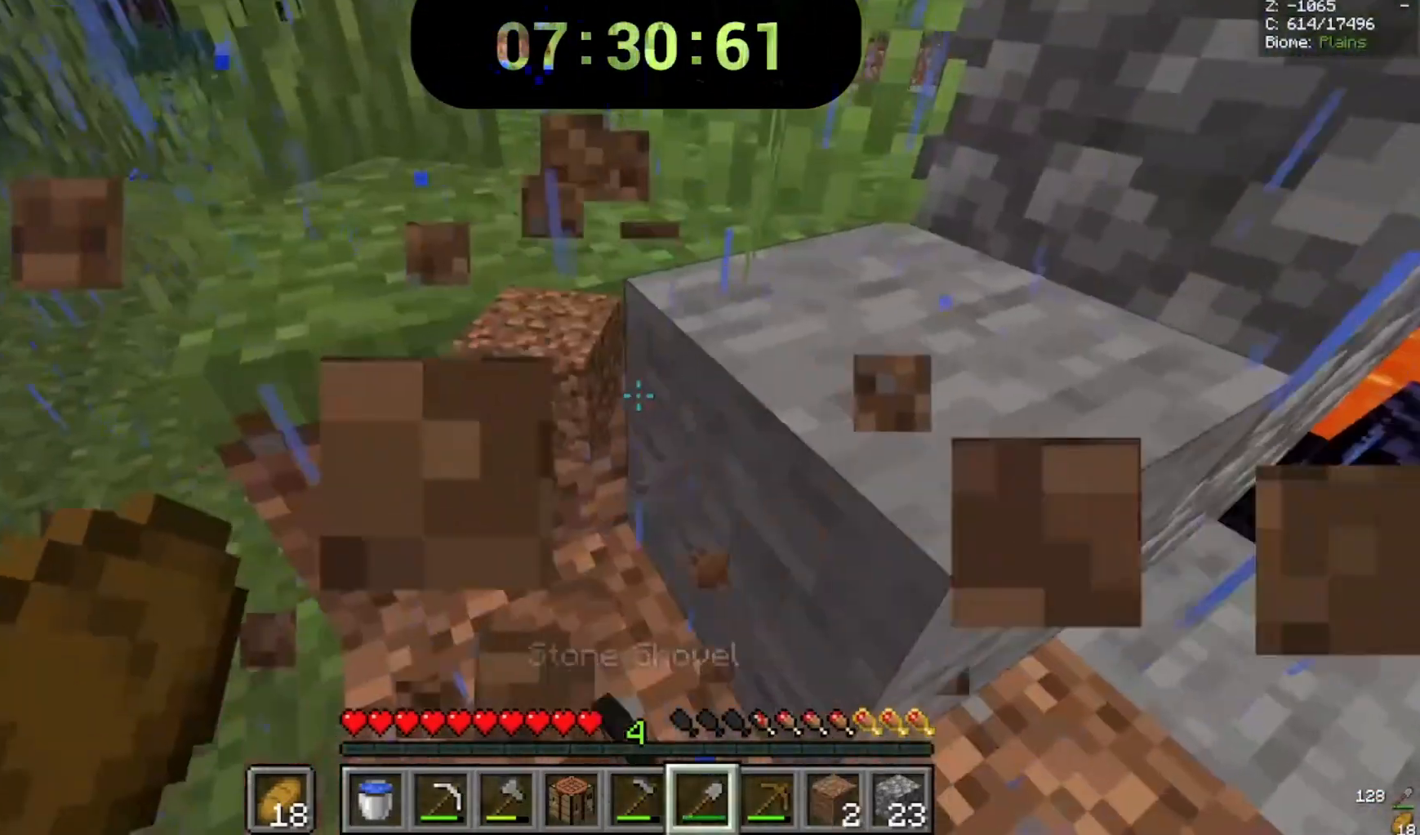
{"keys": [], "mouse": ["left"], "events": [[33, "a", "up"], [33, "mouse_left", "up"], [200, "mouse_left", "down"]]}
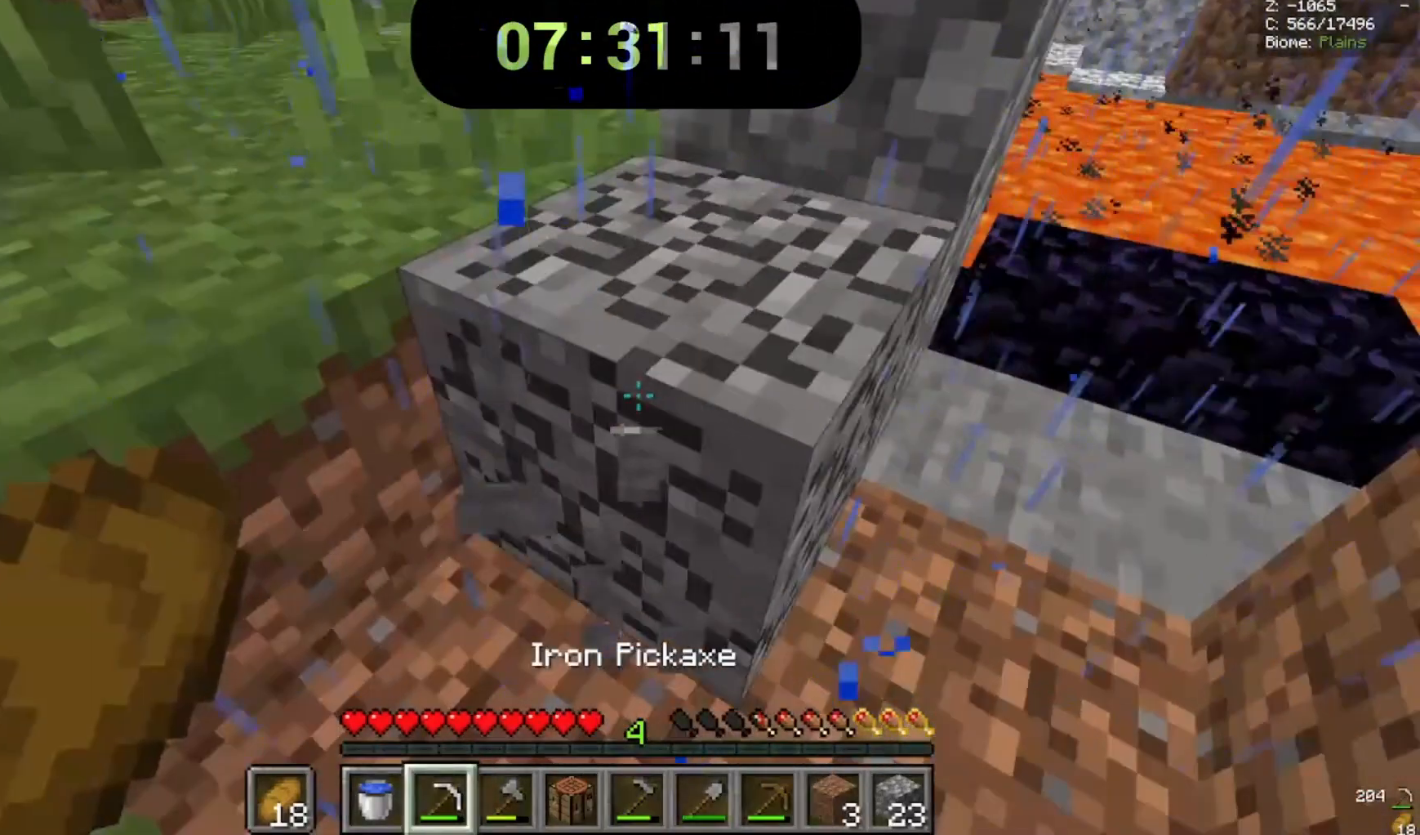
{"keys": [], "mouse": ["left"], "events": []}
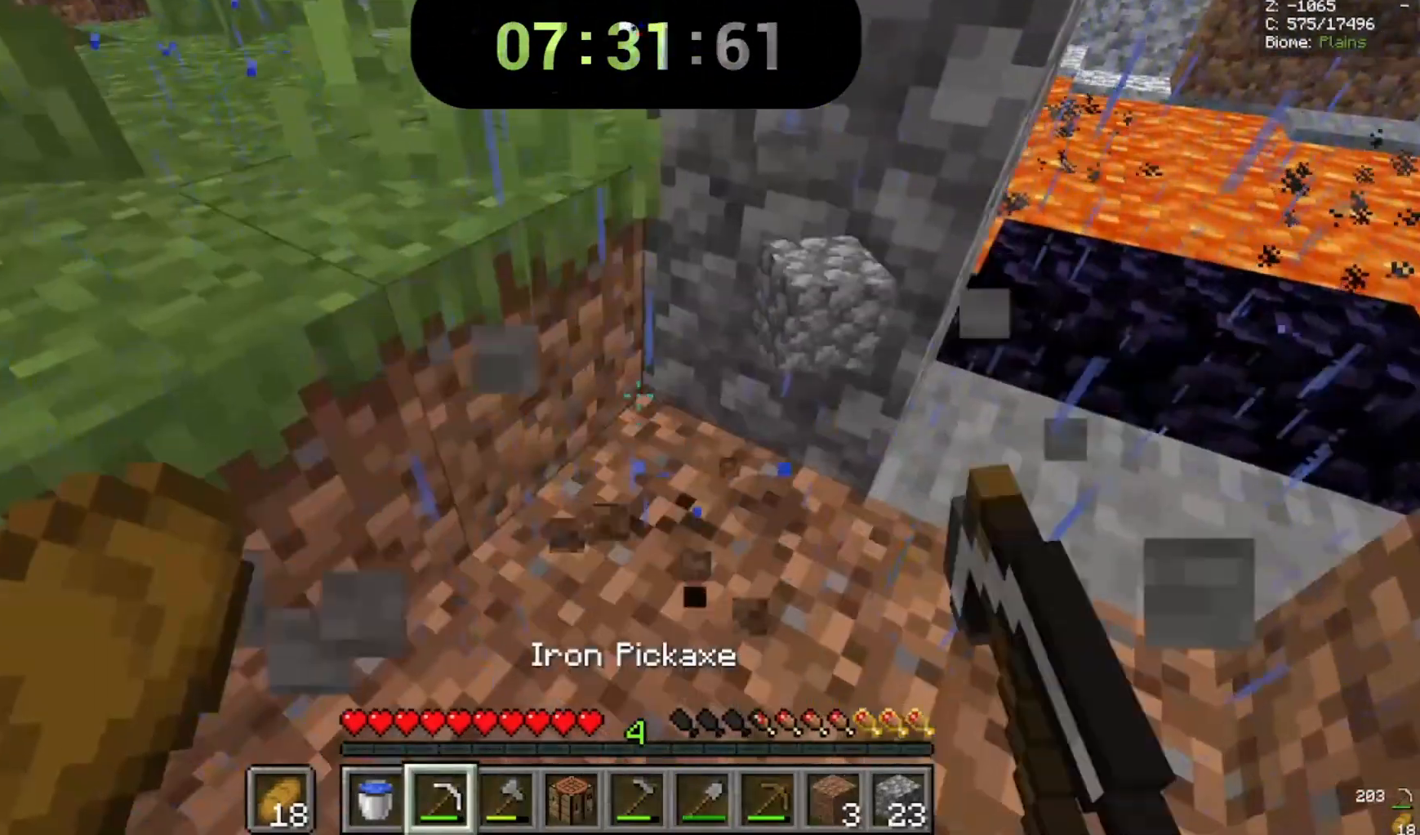
{"keys": [], "mouse": [], "events": [[33, "w", "down"], [100, "mouse_left", "up"], [267, "w", "up"]]}
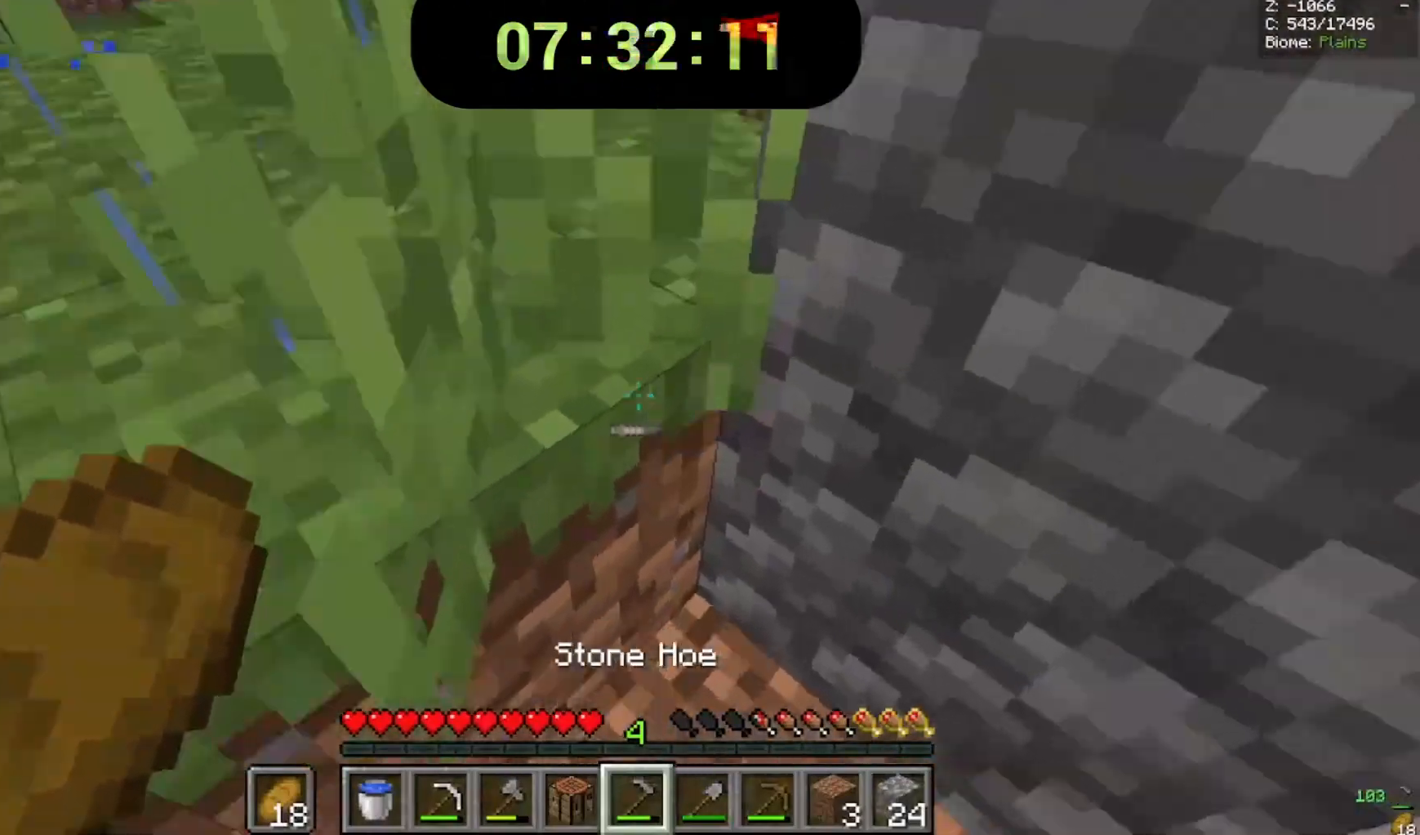
{"keys": [], "mouse": ["left"], "events": [[333, "mouse_left", "down"]]}
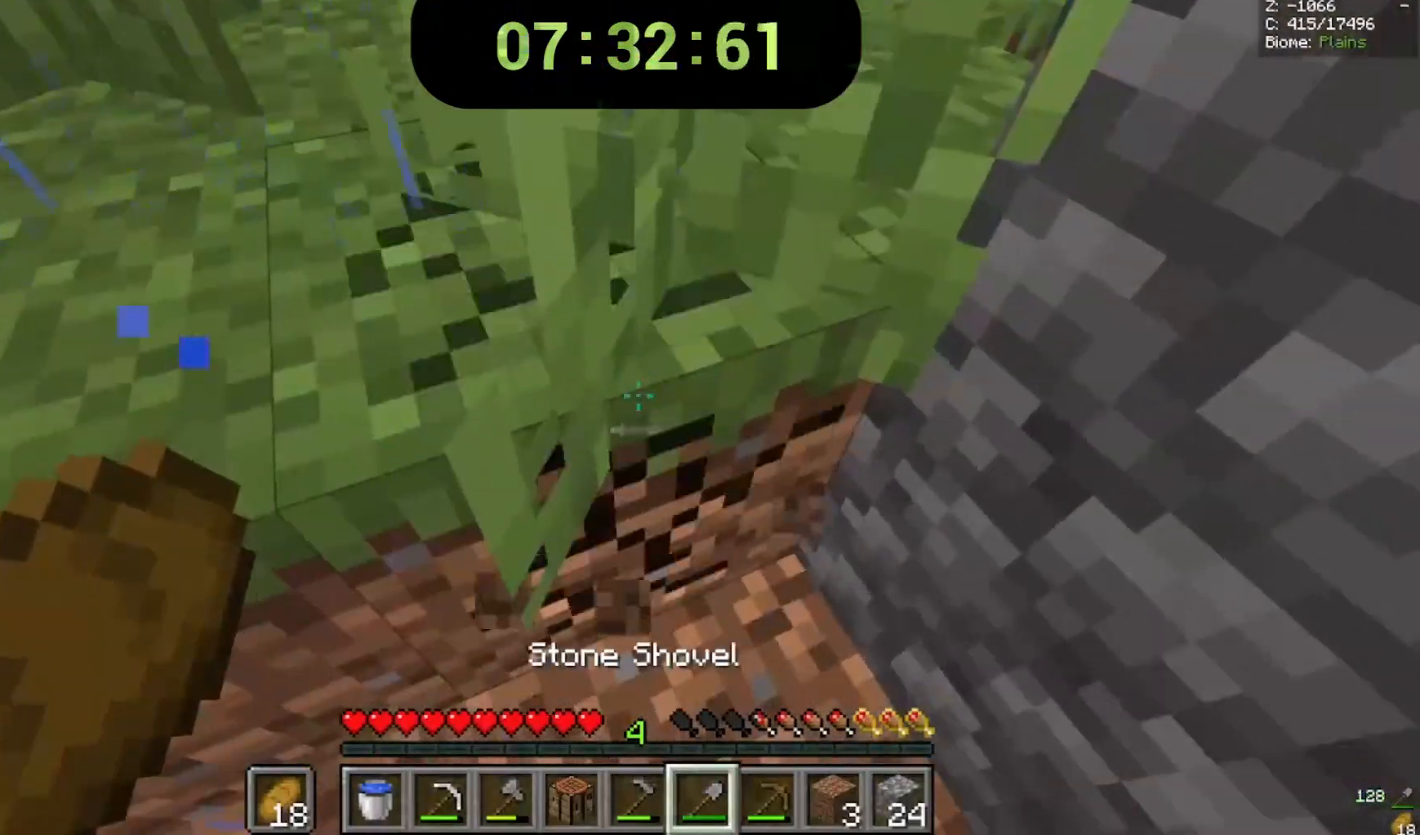
{"keys": [], "mouse": [], "events": [[500, "mouse_left", "up"]]}
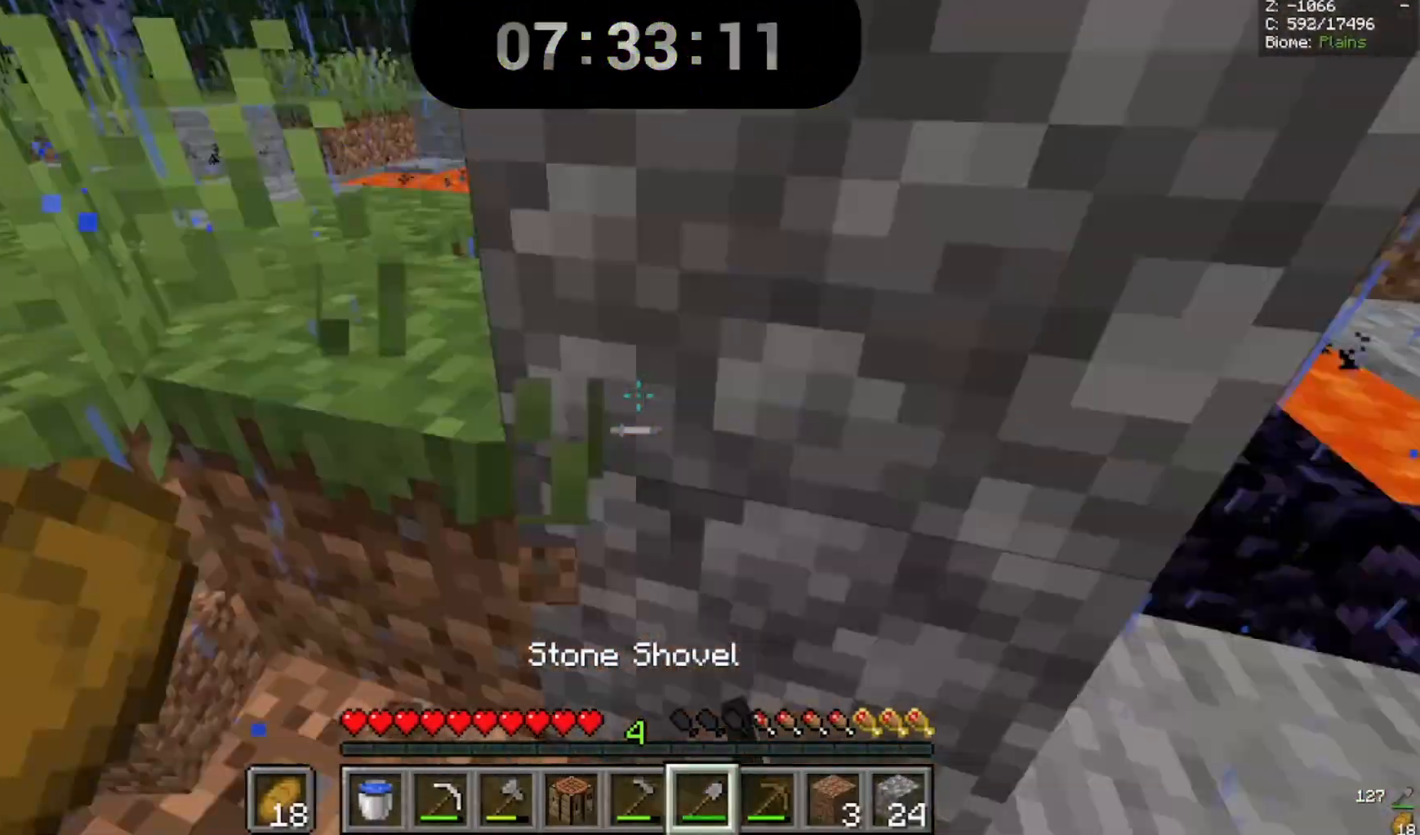
{"keys": ["w"], "mouse": [], "events": [[367, "w", "down"]]}
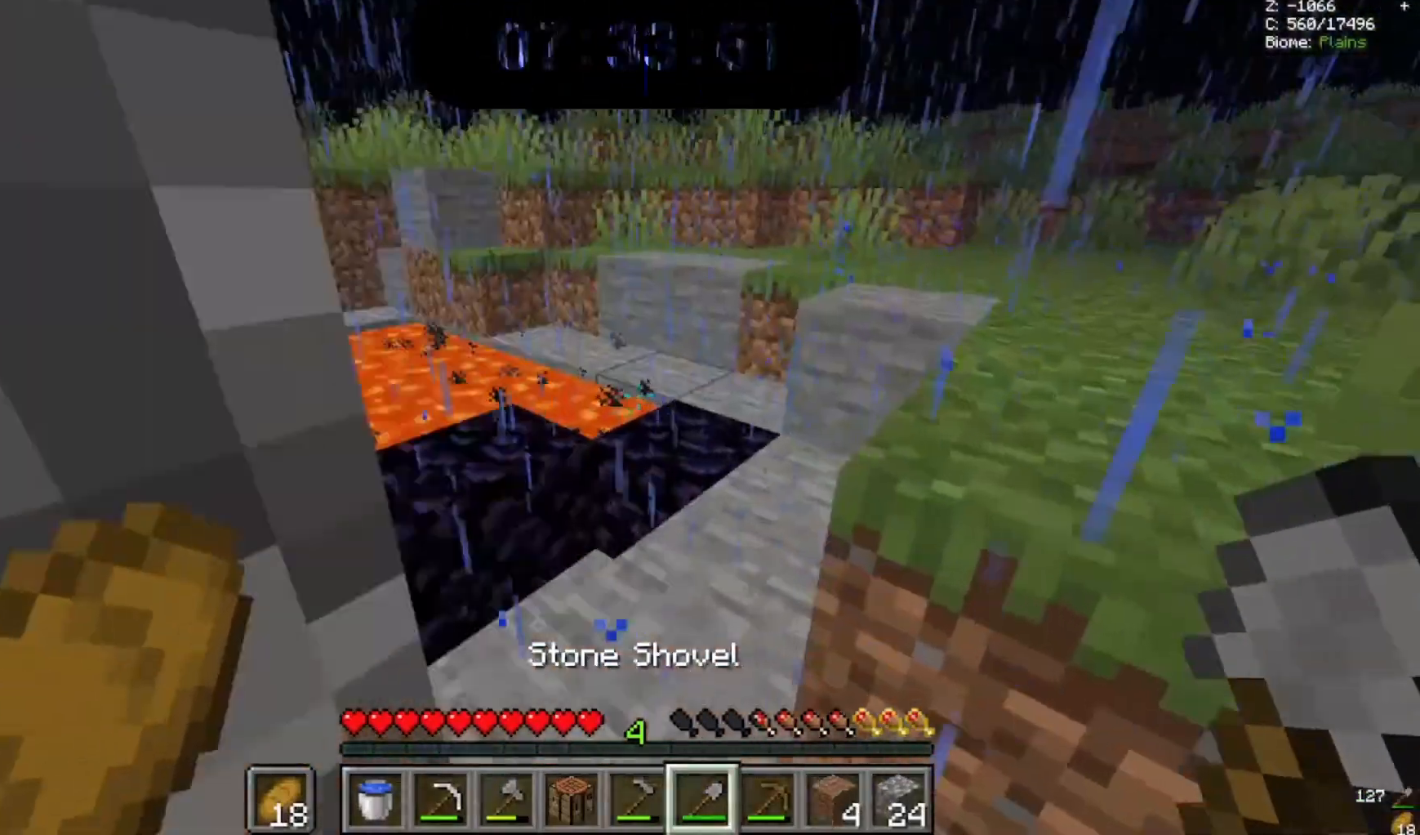
{"keys": ["w"], "mouse": [], "events": []}
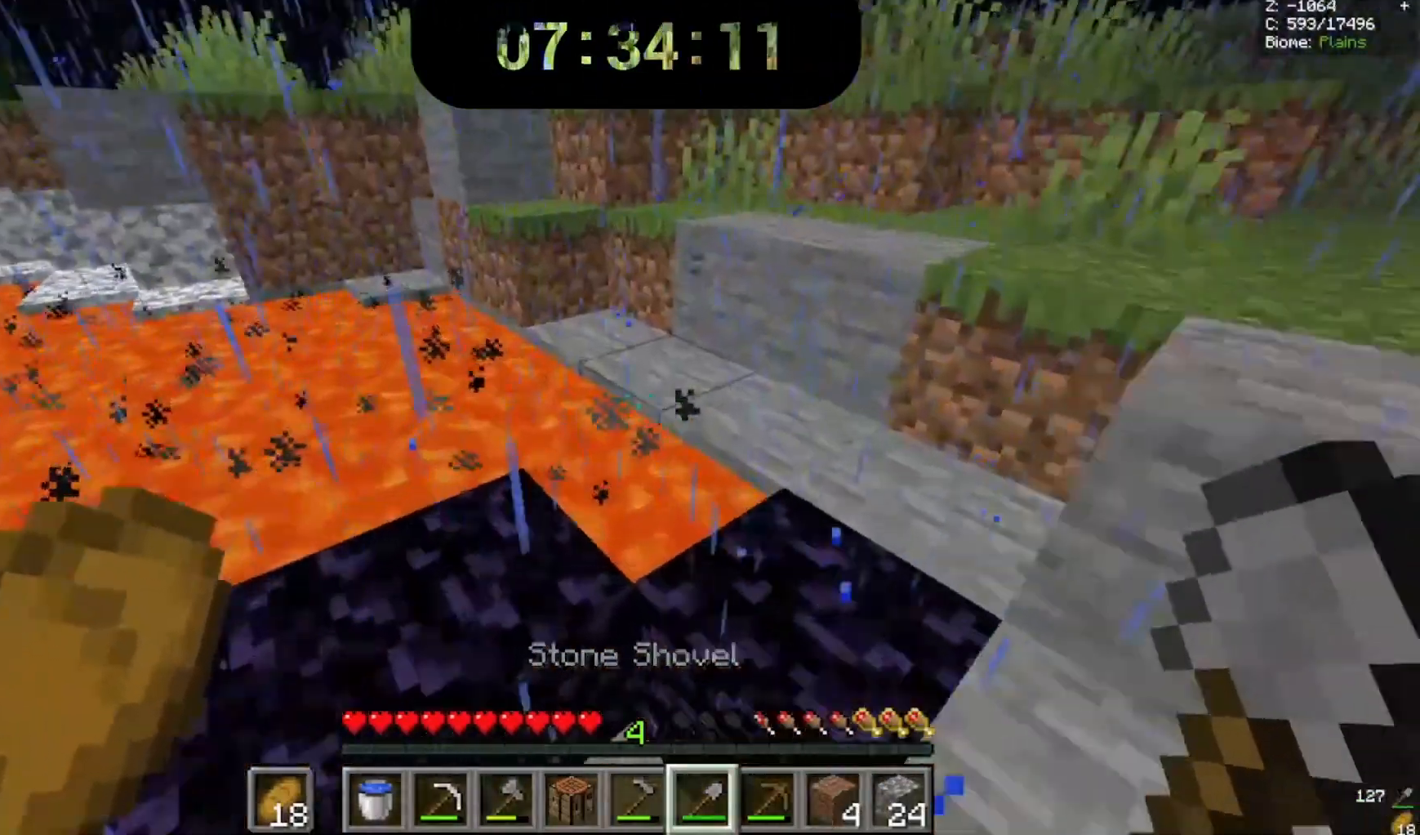
{"keys": ["d", "s"], "mouse": [], "events": [[33, "w", "up"], [433, "d", "down"], [433, "s", "down"]]}